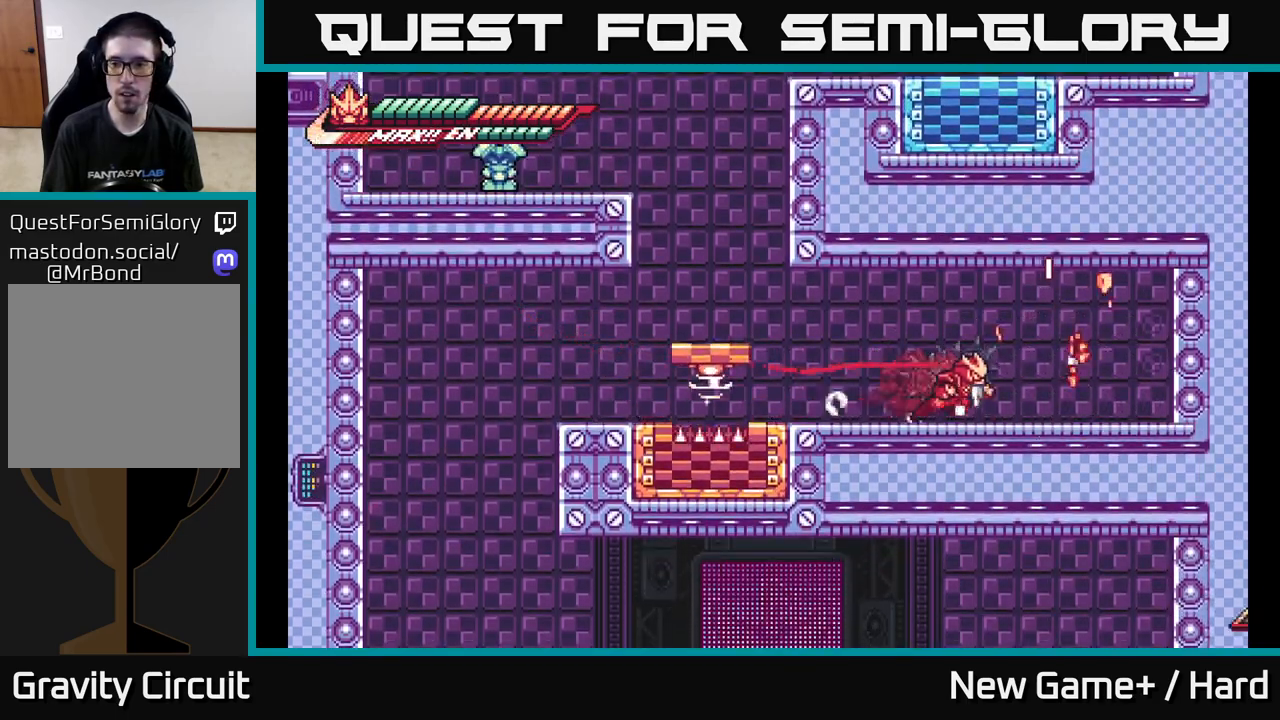
Gameplay with a controller (Xbox layout); each line is a JSON object with the inputs held at the frame after it. "events" lists button and stick changes between this image and that frame as [ms after this image, input, new state], when the widget could be followed in between.
{"buttons": ["L2"], "left_stick": "left", "right_stick": "center", "events": [[250, "A", "down"], [300, "left_stick", "left"], [383, "A", "up"]]}
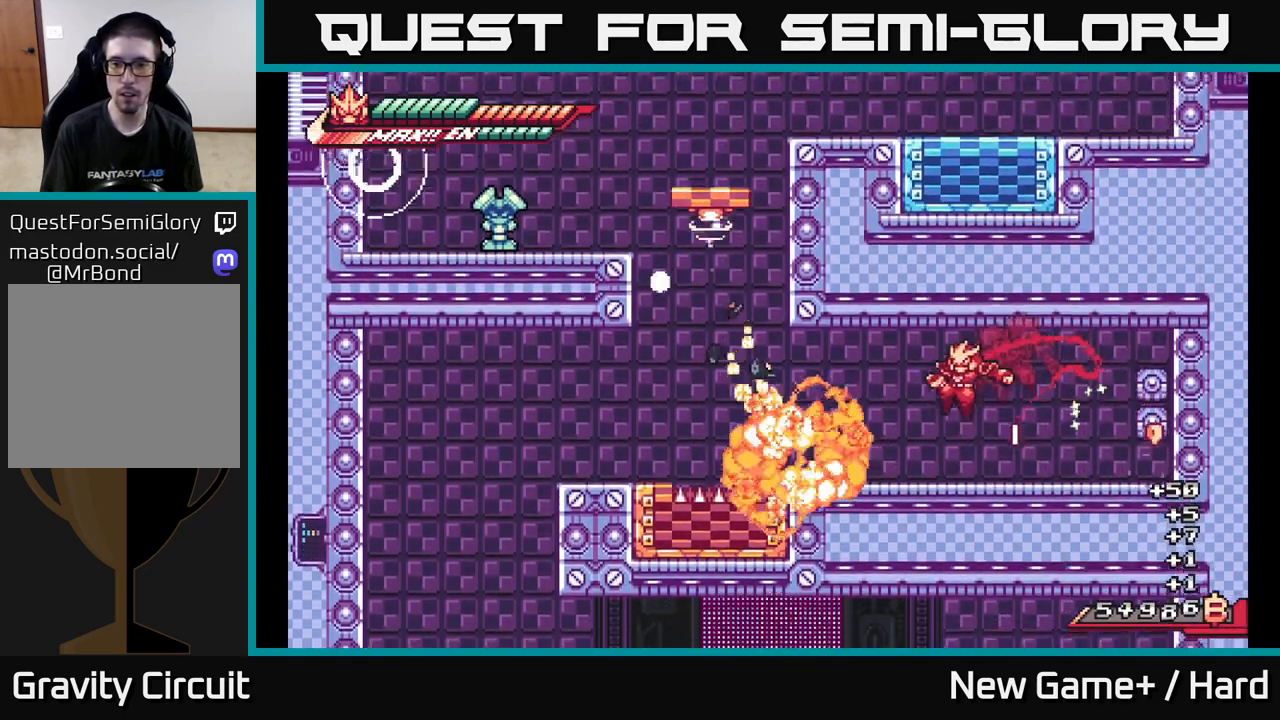
{"buttons": ["A", "L2"], "left_stick": "left", "right_stick": "center", "events": [[100, "L2", "up"], [233, "L2", "down"], [317, "A", "down"]]}
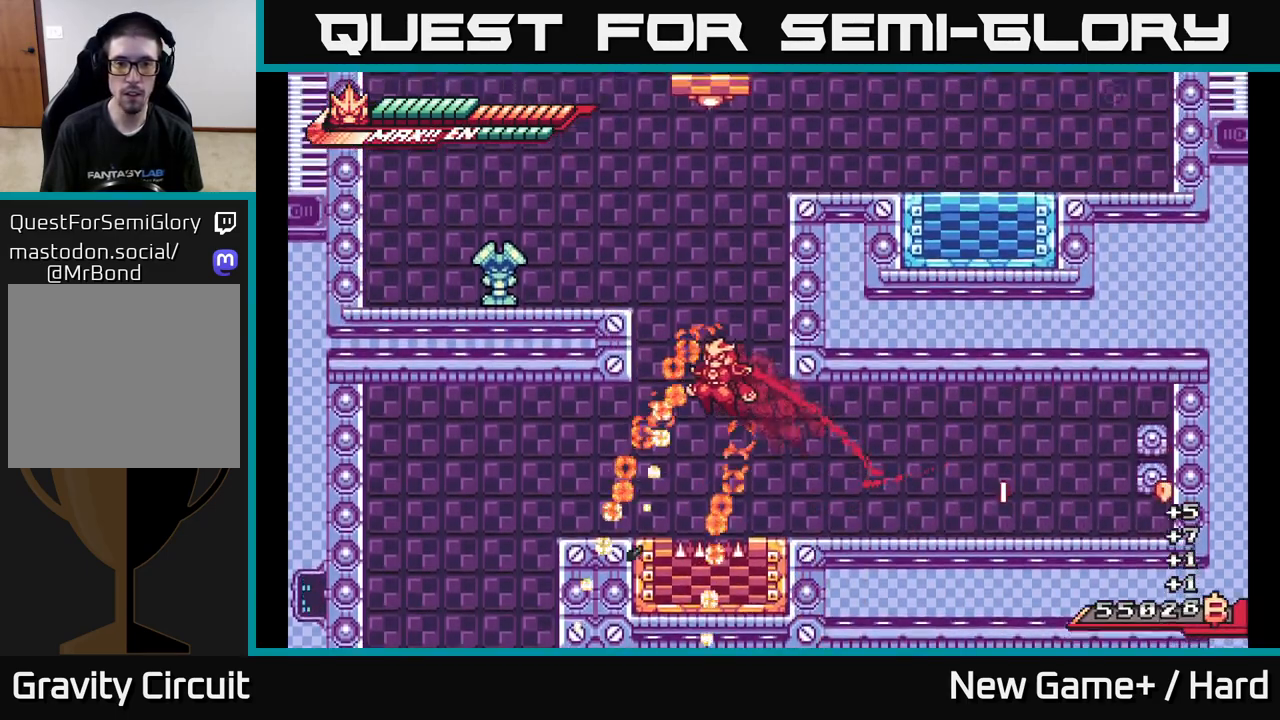
{"buttons": ["A", "L2"], "left_stick": "left", "right_stick": "center", "events": [[33, "A", "up"], [67, "A", "down"], [250, "A", "up"], [283, "A", "down"]]}
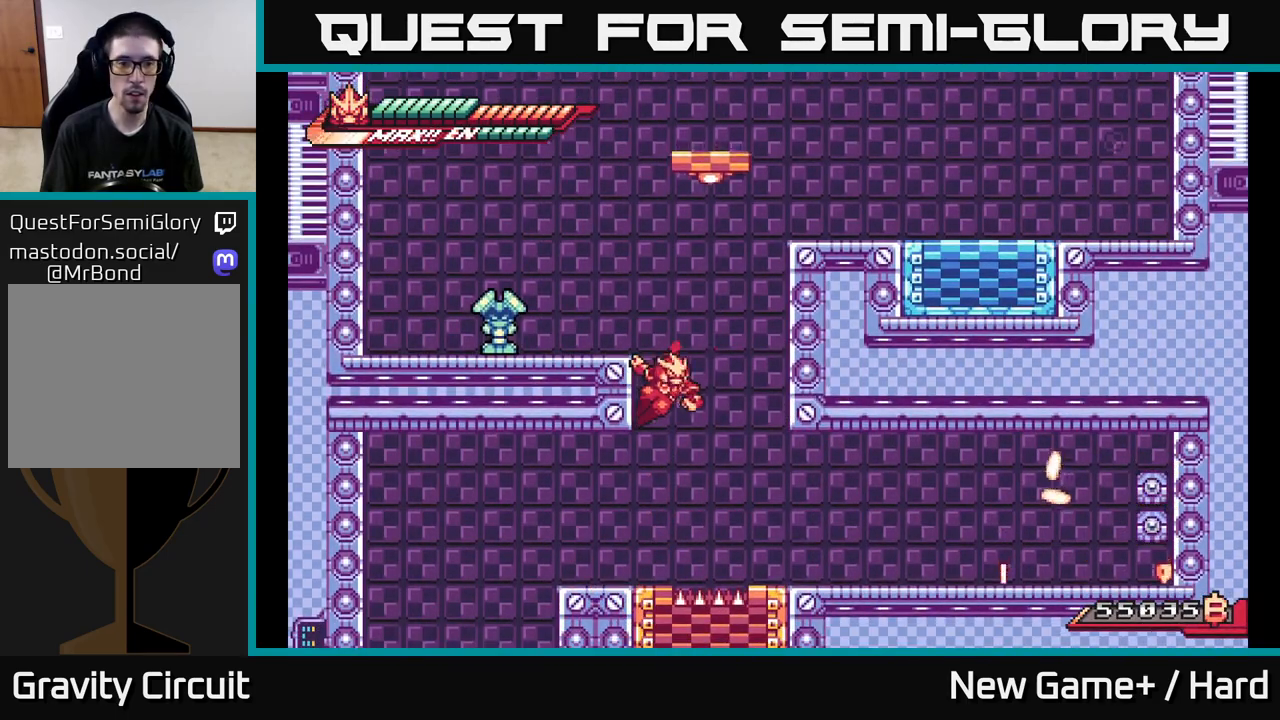
{"buttons": [], "left_stick": "left", "right_stick": "center", "events": [[83, "A", "up"], [167, "A", "down"], [333, "X", "down"], [383, "A", "up"], [450, "X", "up"], [467, "L2", "up"]]}
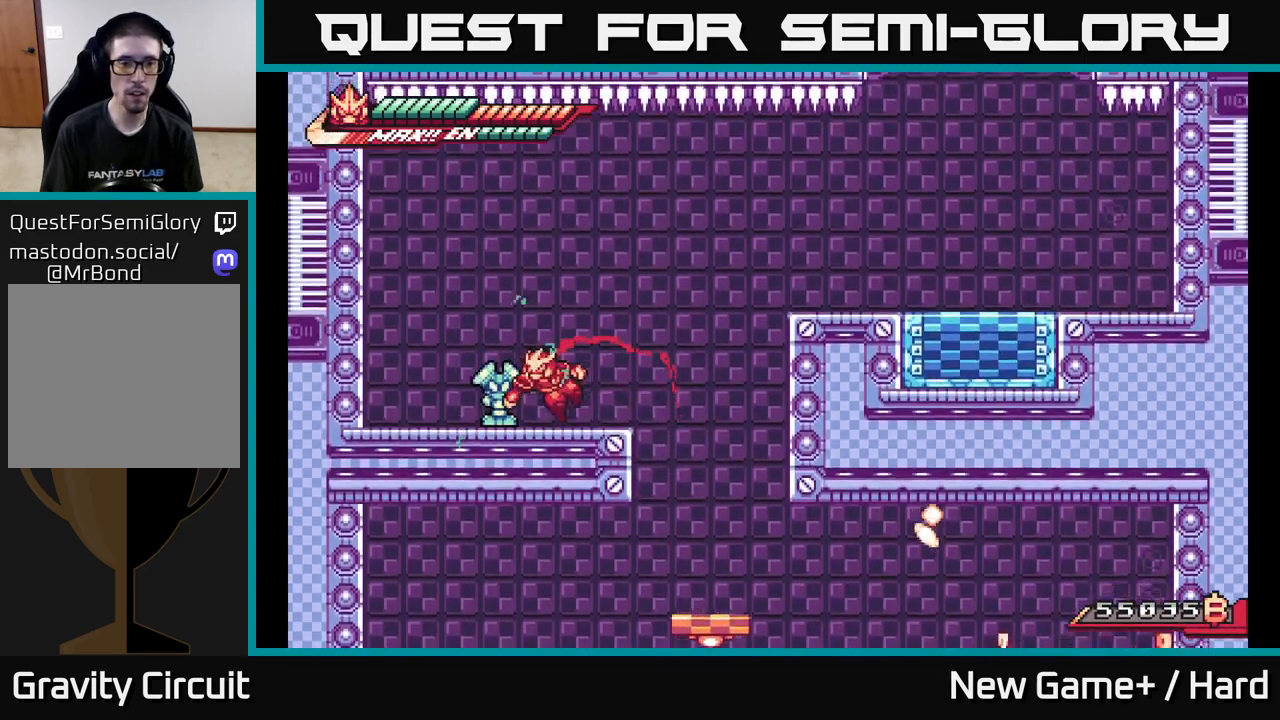
{"buttons": ["X"], "left_stick": "down", "right_stick": "center", "events": [[17, "left_stick", "center"], [50, "X", "down"], [167, "X", "up"], [300, "X", "down"], [300, "left_stick", "down"], [400, "X", "up"], [483, "X", "down"]]}
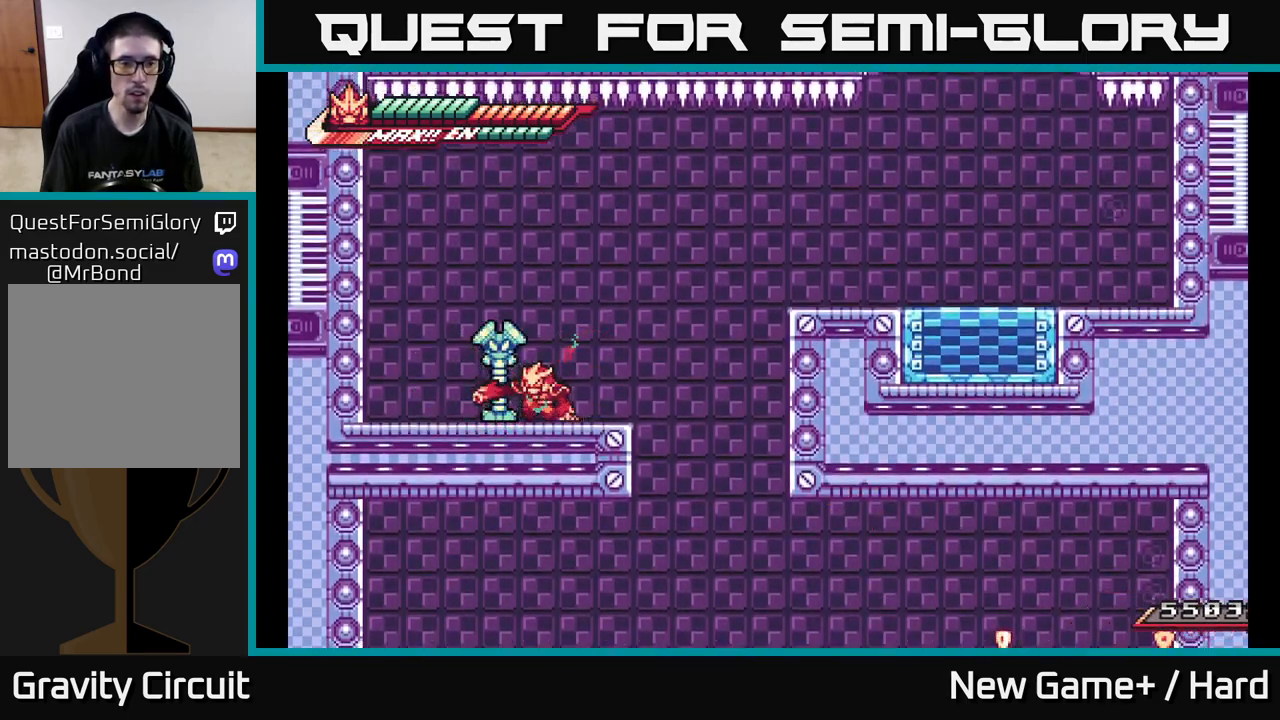
{"buttons": [], "left_stick": "center", "right_stick": "center", "events": [[83, "left_stick", "center"], [100, "X", "up"], [200, "X", "down"], [317, "X", "up"]]}
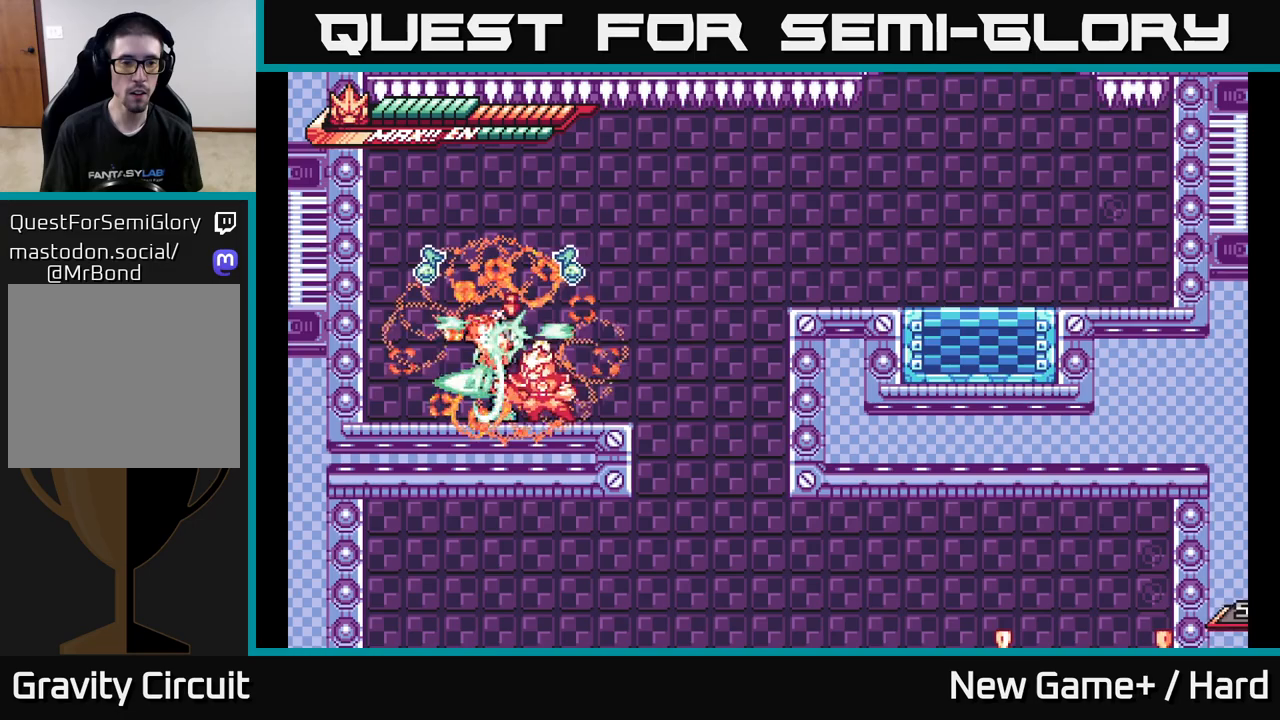
{"buttons": ["R2"], "left_stick": "left", "right_stick": "center", "events": [[183, "R2", "down"], [333, "left_stick", "left"]]}
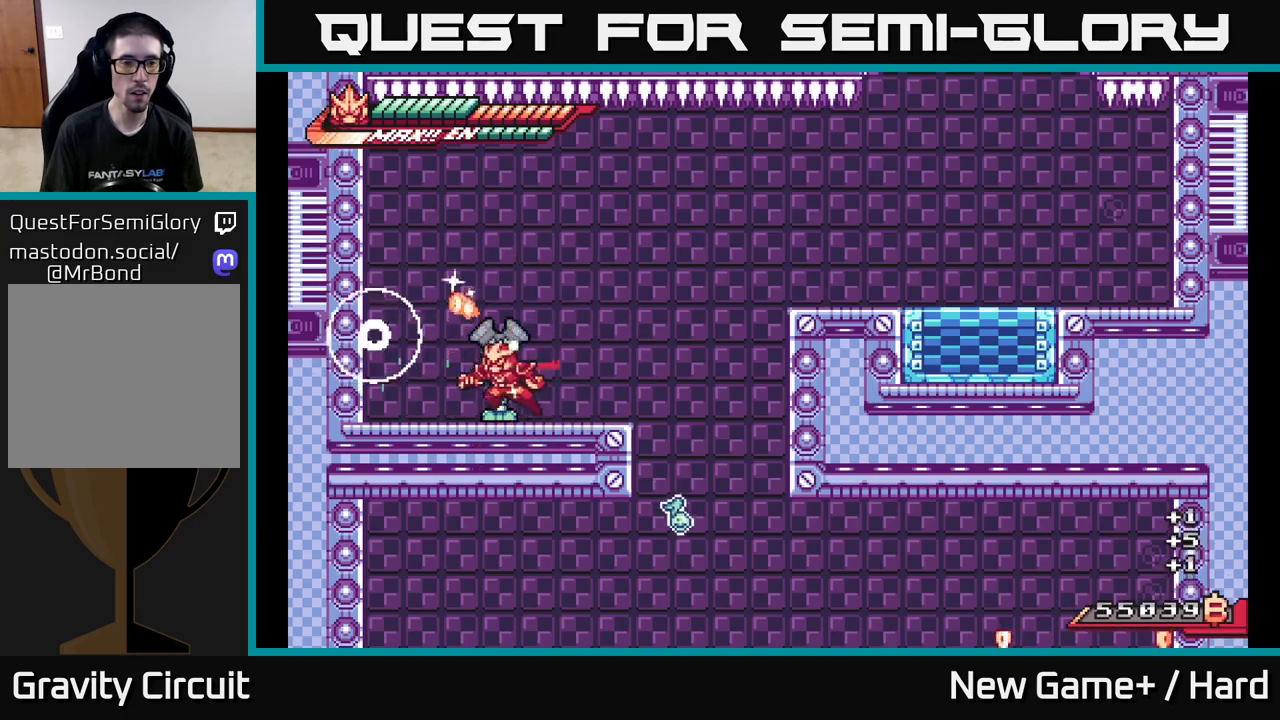
{"buttons": ["R2"], "left_stick": "left", "right_stick": "center", "events": [[117, "left_stick", "right"], [167, "L2", "down"], [183, "R2", "up"], [250, "L2", "up"], [350, "A", "down"], [383, "left_stick", "left"], [400, "A", "up"], [400, "R2", "down"]]}
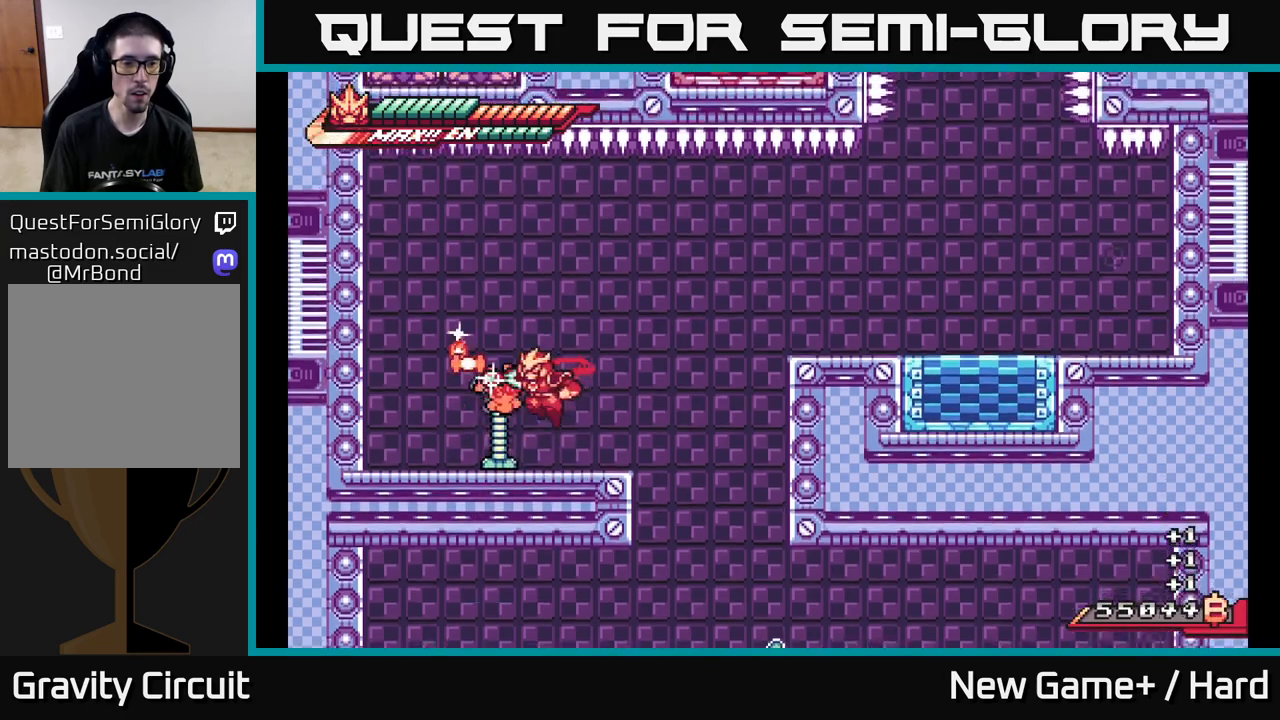
{"buttons": ["R2"], "left_stick": "center", "right_stick": "center", "events": [[317, "A", "down"], [433, "A", "up"], [450, "left_stick", "center"]]}
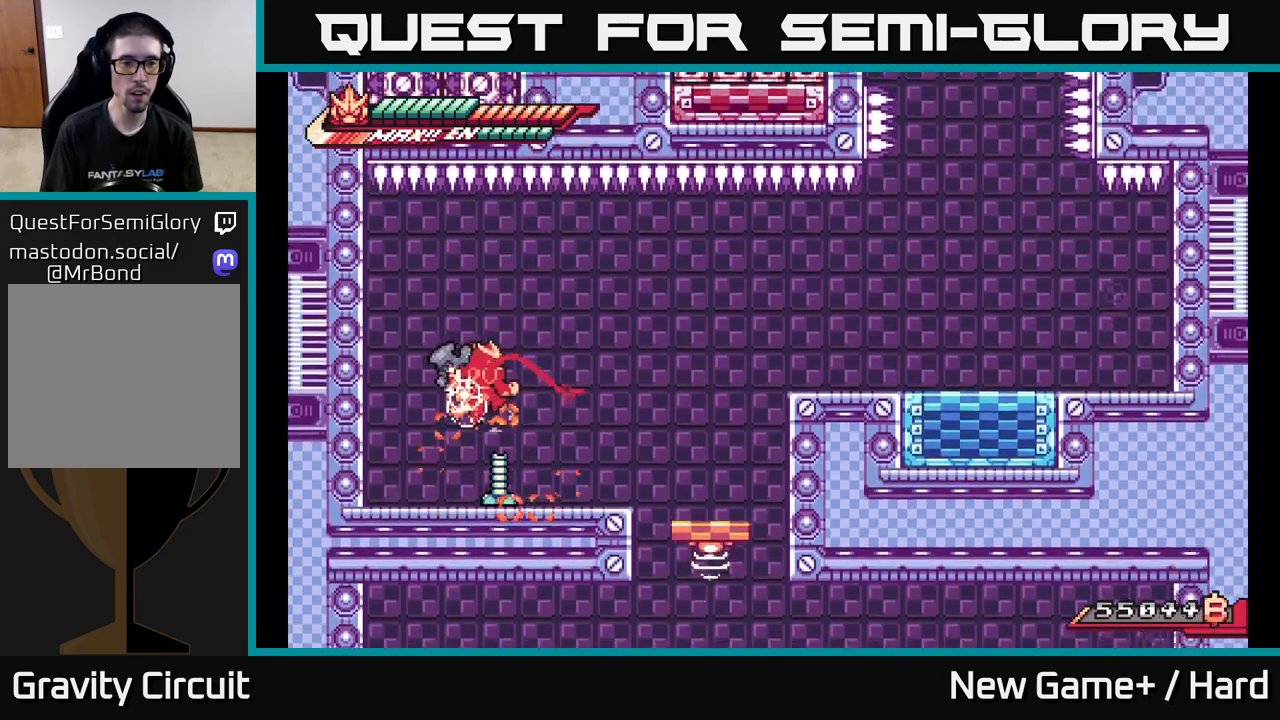
{"buttons": ["L2", "R2"], "left_stick": "right", "right_stick": "center", "events": [[17, "left_stick", "right"], [83, "L2", "down"], [300, "A", "down"], [500, "A", "up"]]}
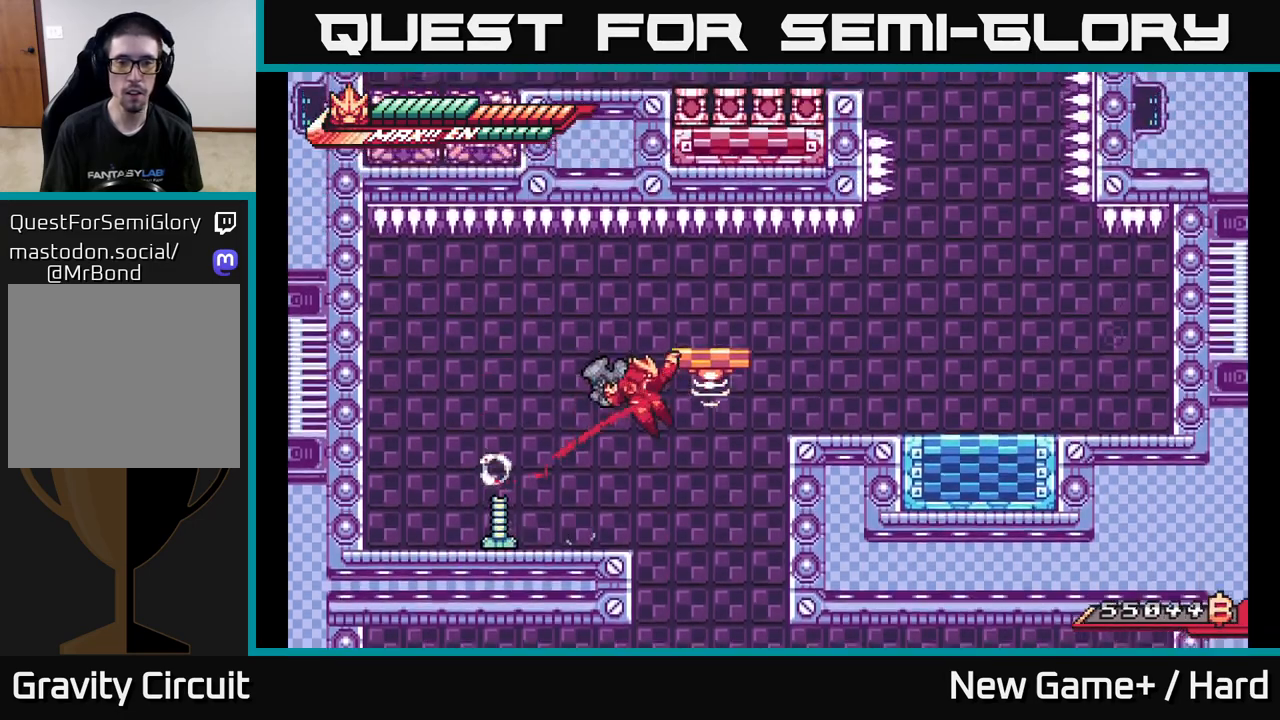
{"buttons": ["L2", "R2"], "left_stick": "right", "right_stick": "center", "events": [[83, "A", "down"], [250, "A", "up"]]}
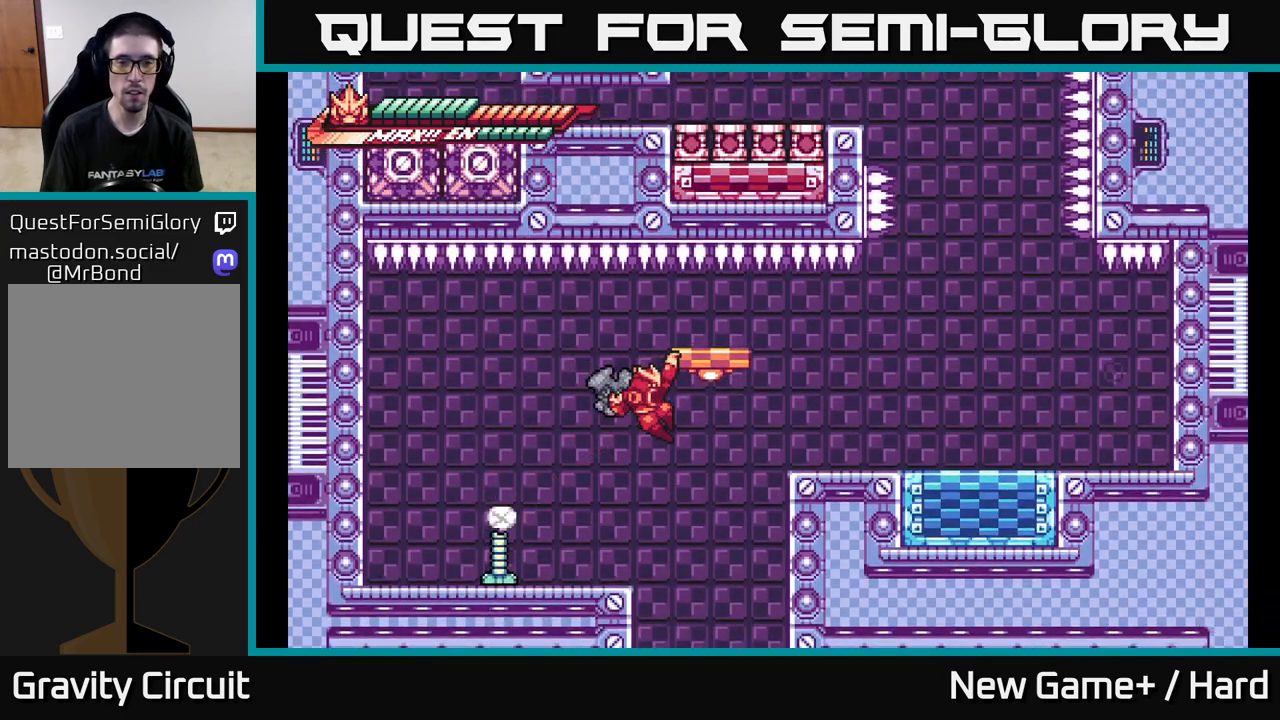
{"buttons": ["A", "L2", "R2"], "left_stick": "right", "right_stick": "center", "events": [[333, "A", "down"]]}
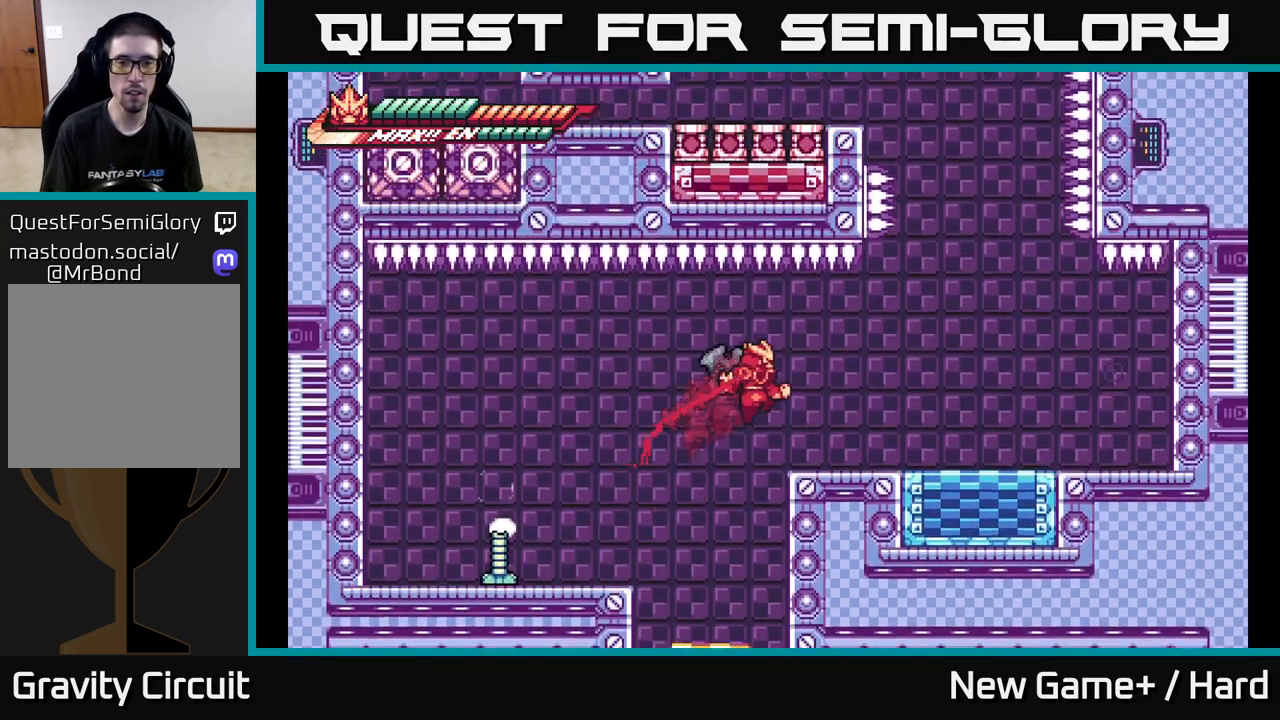
{"buttons": ["L2", "R2"], "left_stick": "center", "right_stick": "center", "events": [[83, "A", "up"], [383, "left_stick", "center"]]}
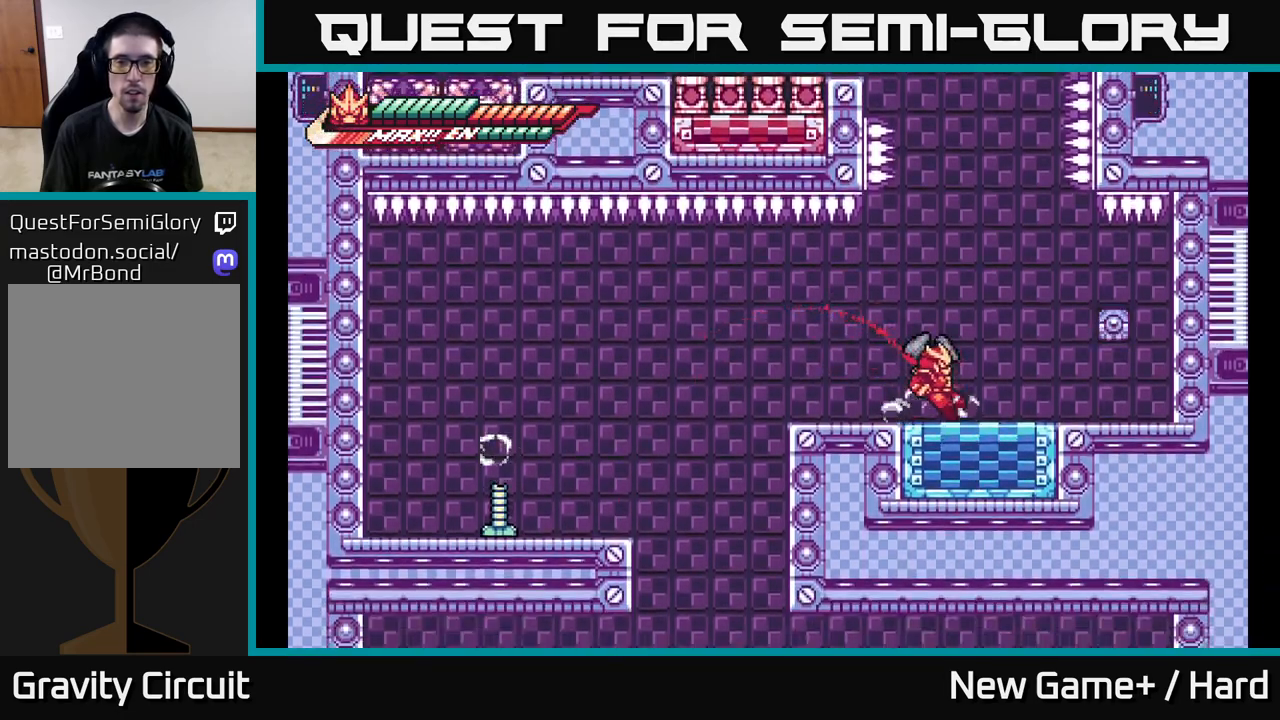
{"buttons": [], "left_stick": "center", "right_stick": "center", "events": [[67, "left_stick", "right"], [183, "left_stick", "center"], [367, "R2", "up"], [383, "L2", "up"]]}
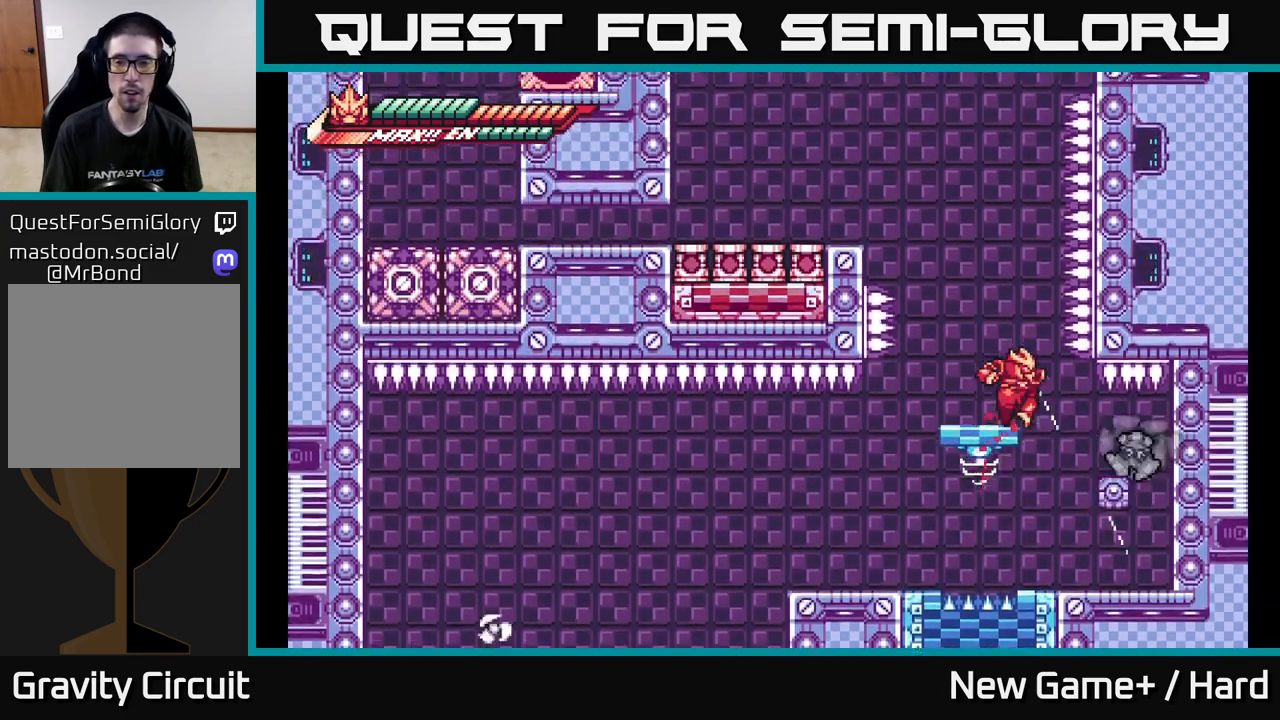
{"buttons": ["A", "L2"], "left_stick": "left", "right_stick": "center", "events": [[433, "L2", "down"], [450, "left_stick", "left"], [483, "A", "down"]]}
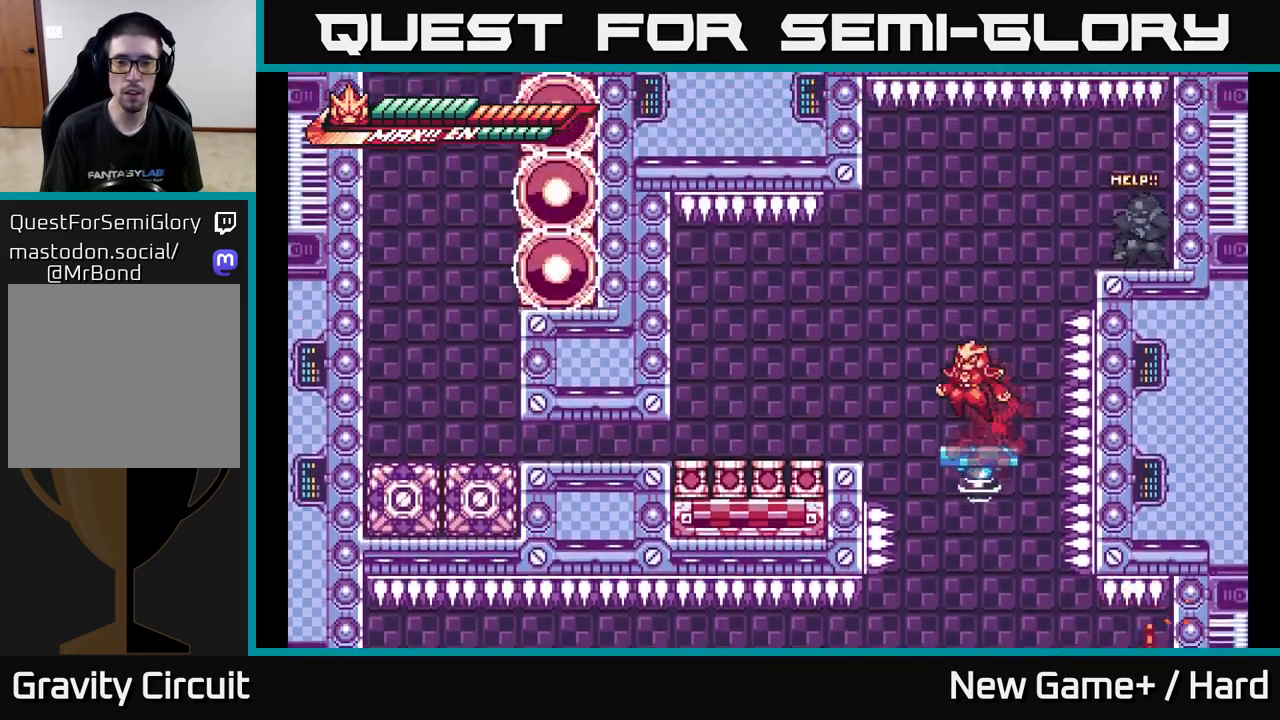
{"buttons": ["L2"], "left_stick": "down-left", "right_stick": "center", "events": [[167, "A", "up"], [500, "left_stick", "down-left"]]}
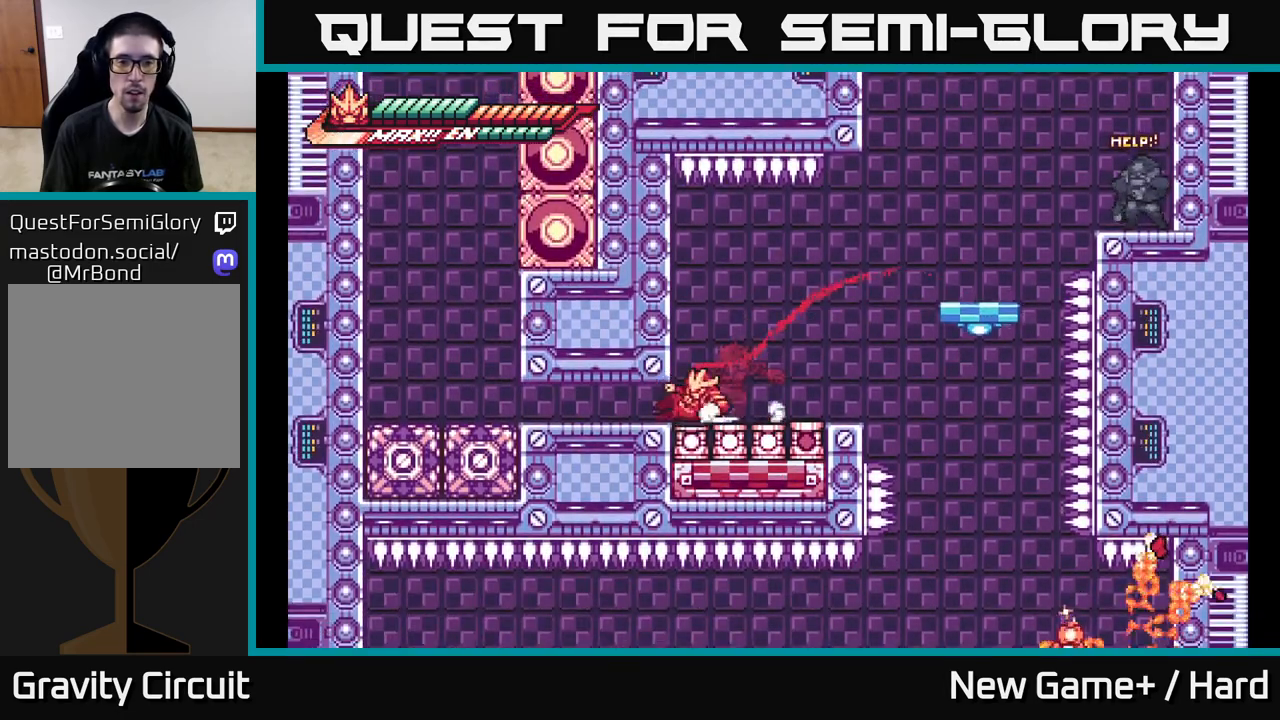
{"buttons": ["A"], "left_stick": "down-left", "right_stick": "center", "events": [[17, "L2", "up"], [33, "A", "down"], [133, "A", "up"], [200, "A", "down"], [333, "A", "up"], [383, "A", "down"]]}
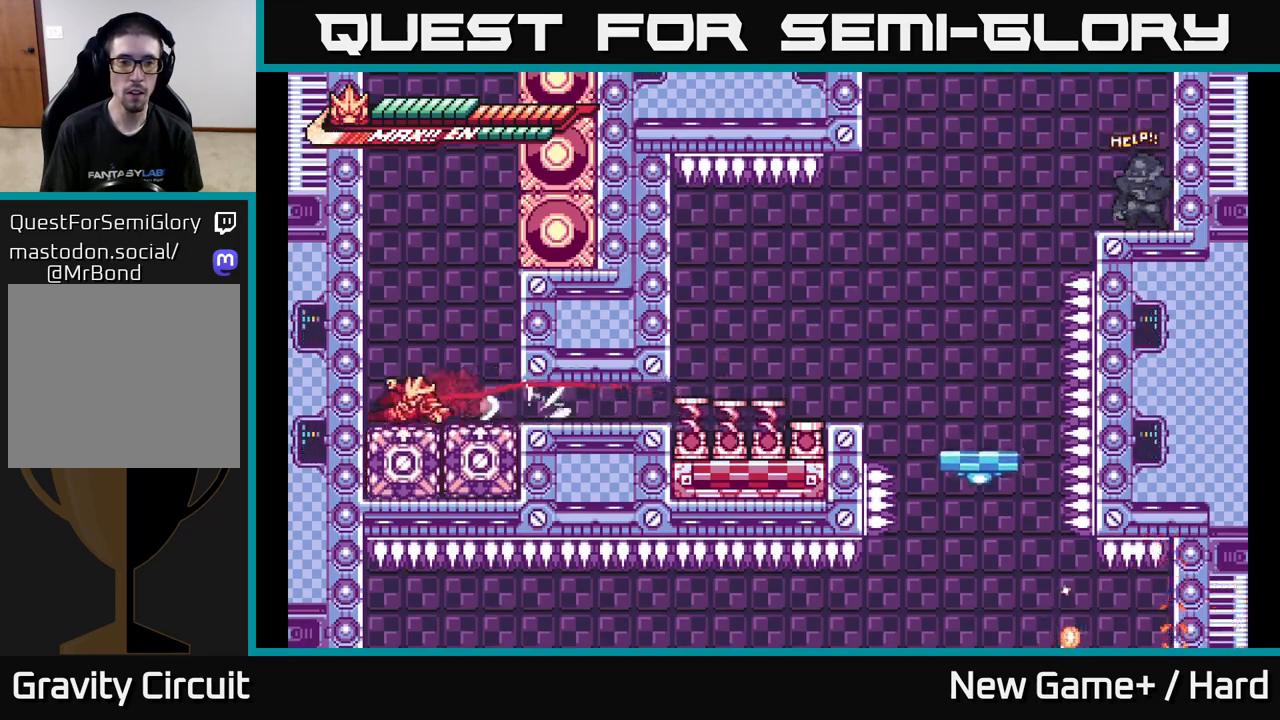
{"buttons": ["A", "L2"], "left_stick": "left", "right_stick": "center", "events": [[17, "A", "up"], [83, "L2", "down"], [100, "left_stick", "left"], [117, "A", "down"], [283, "A", "up"], [350, "A", "down"]]}
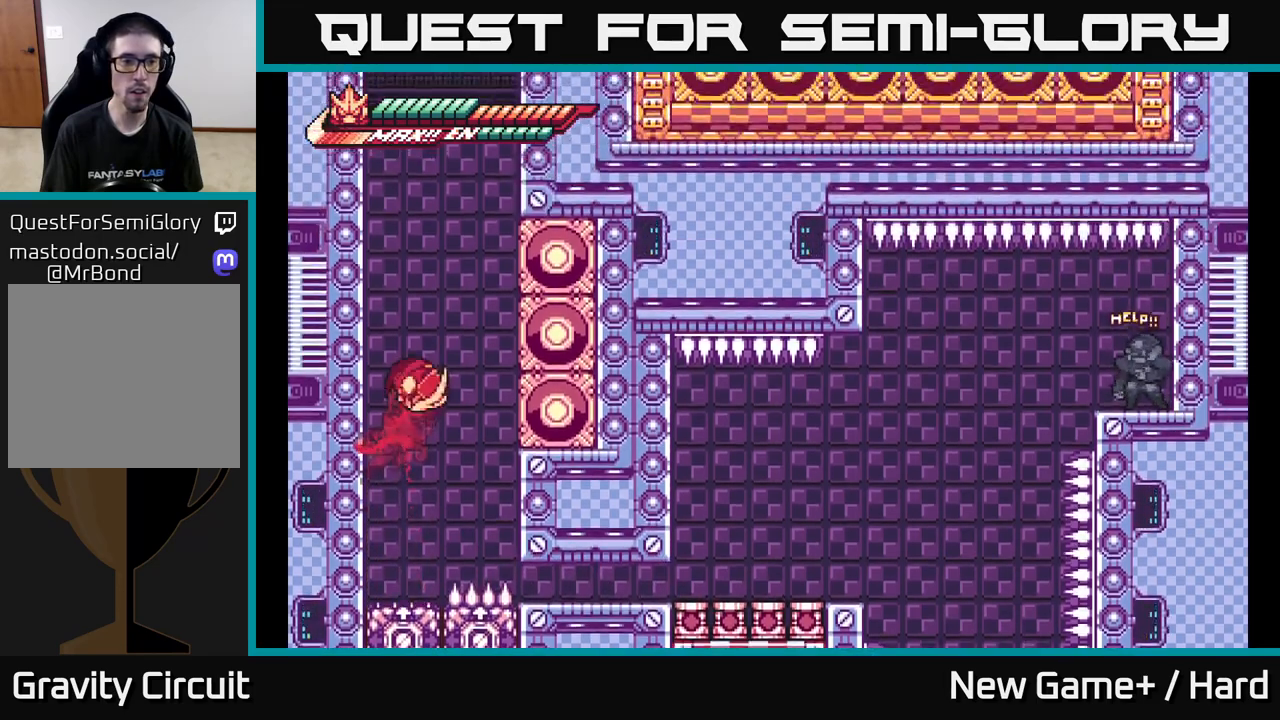
{"buttons": ["L2"], "left_stick": "left", "right_stick": "center", "events": [[17, "A", "up"], [83, "A", "down"], [250, "A", "up"], [300, "A", "down"], [450, "A", "up"]]}
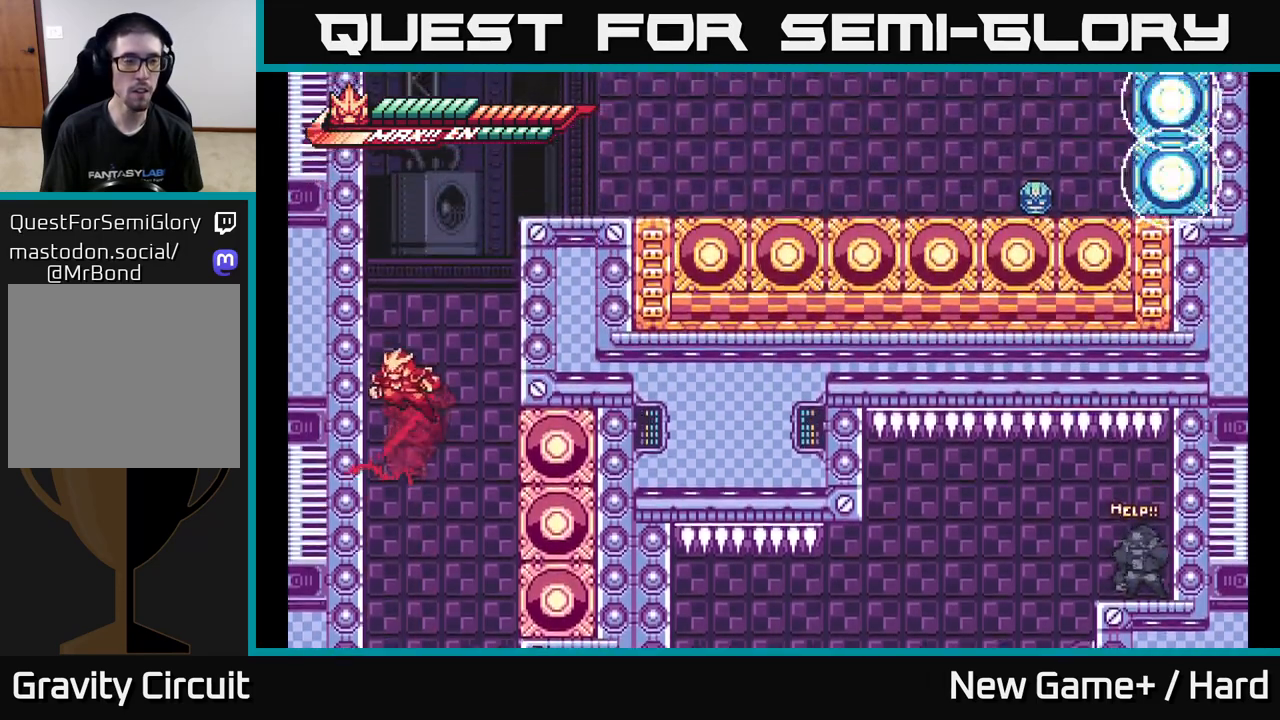
{"buttons": ["A", "L2"], "left_stick": "left", "right_stick": "center", "events": [[17, "A", "down"], [150, "A", "up"], [217, "A", "down"], [333, "A", "up"], [400, "A", "down"]]}
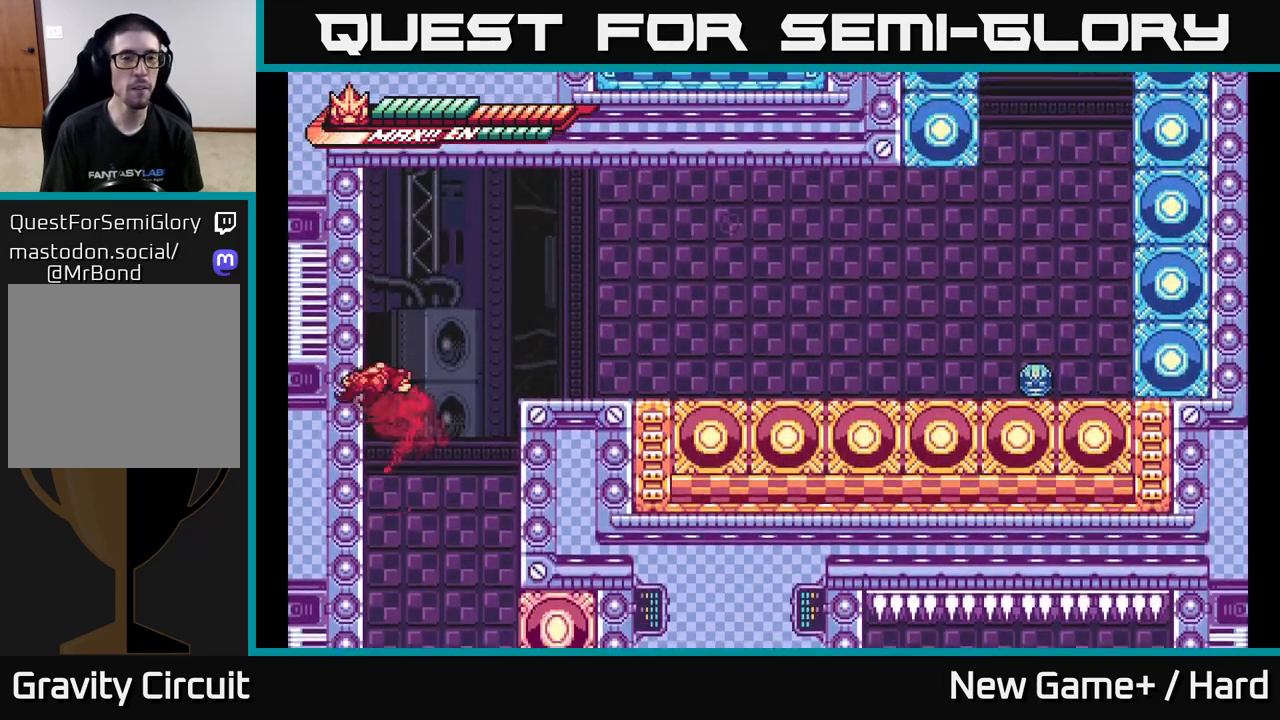
{"buttons": ["A", "L2"], "left_stick": "right", "right_stick": "center", "events": [[50, "A", "up"], [167, "A", "down"], [167, "left_stick", "right"]]}
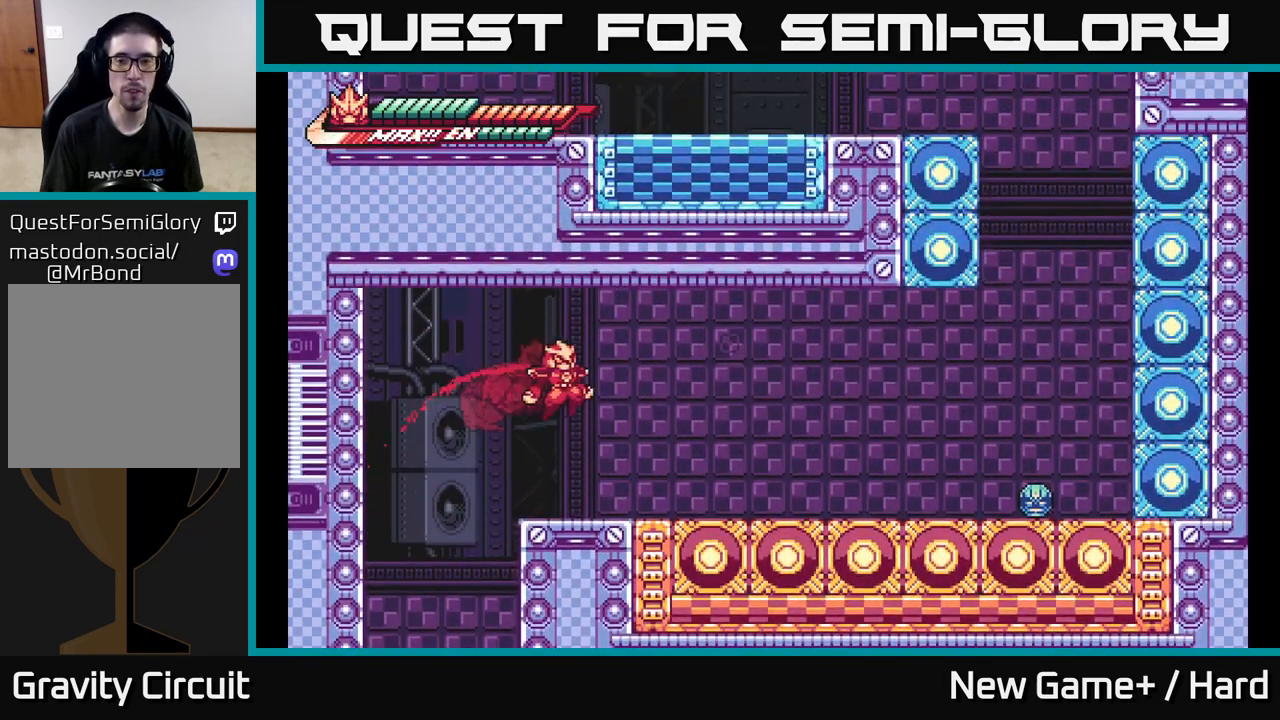
{"buttons": ["L2"], "left_stick": "right", "right_stick": "center", "events": [[133, "A", "up"]]}
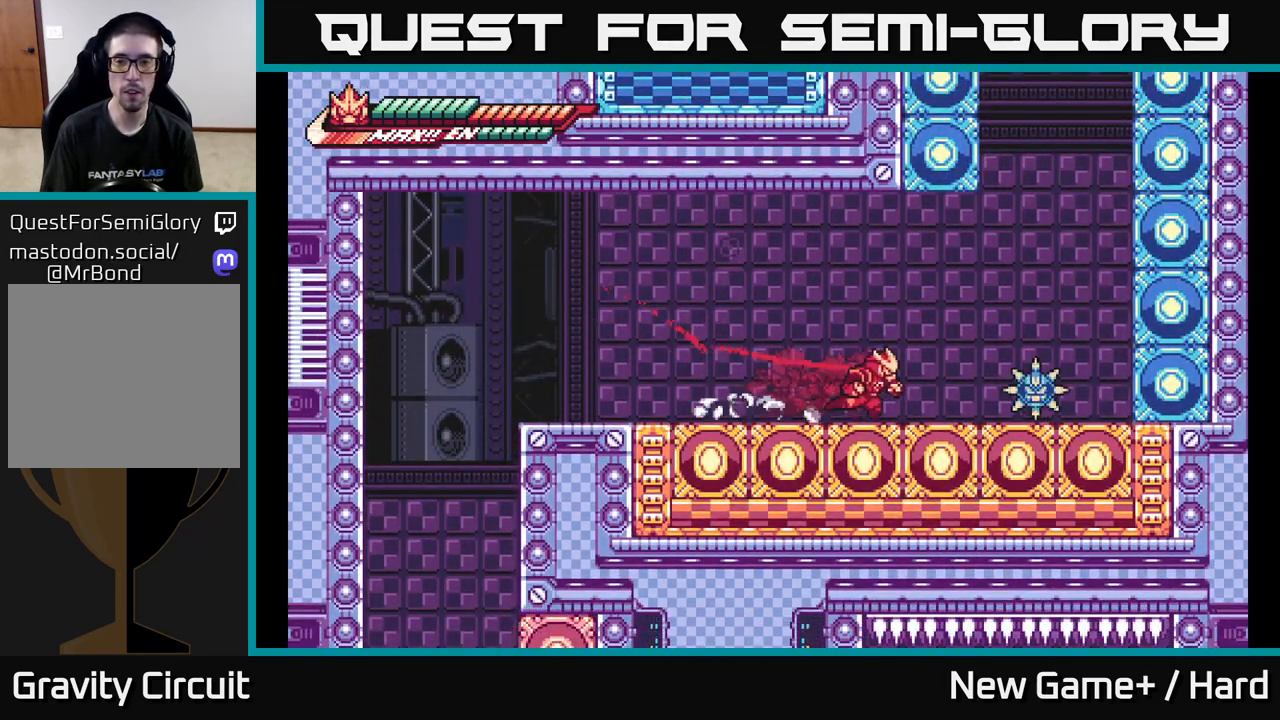
{"buttons": ["L2"], "left_stick": "right", "right_stick": "center", "events": [[100, "A", "down"], [283, "A", "up"], [317, "A", "down"], [500, "A", "up"]]}
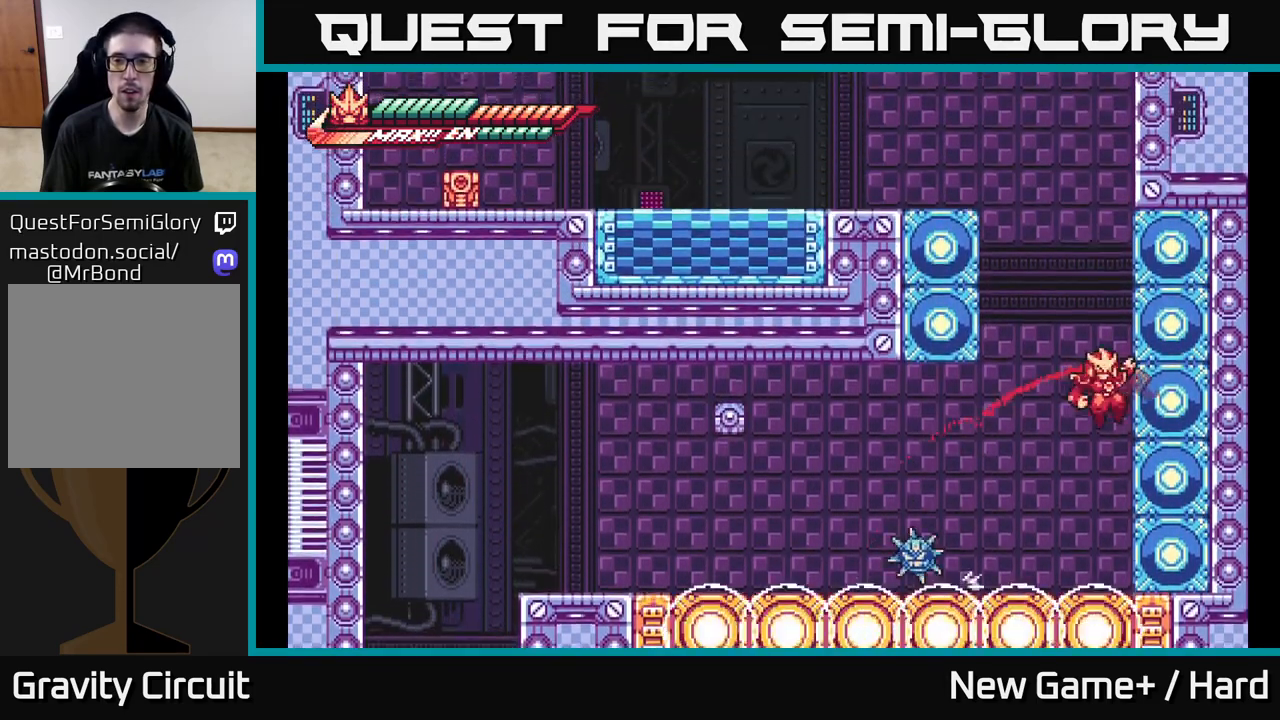
{"buttons": ["A", "L2"], "left_stick": "left", "right_stick": "center", "events": [[67, "A", "down"], [217, "A", "up"], [250, "left_stick", "up"], [283, "A", "down"], [317, "left_stick", "left"], [433, "A", "up"], [483, "A", "down"]]}
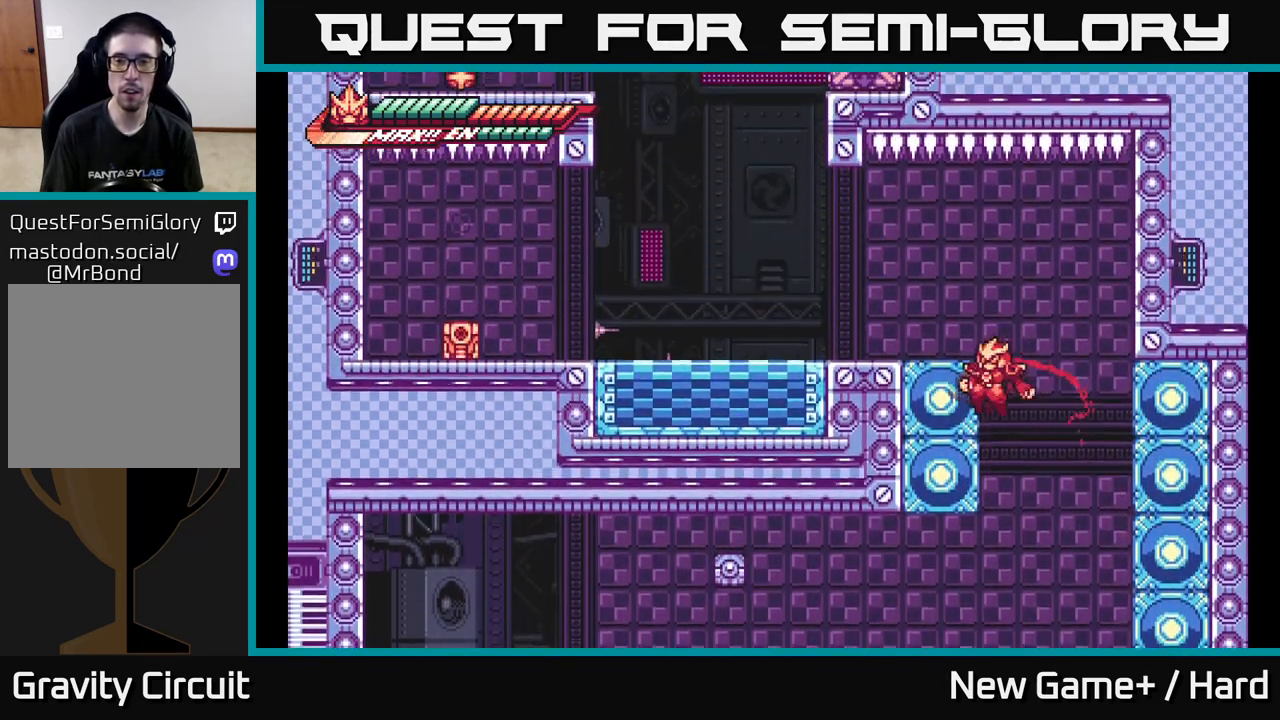
{"buttons": ["L2"], "left_stick": "left", "right_stick": "center", "events": [[167, "A", "up"], [217, "A", "down"], [417, "A", "up"]]}
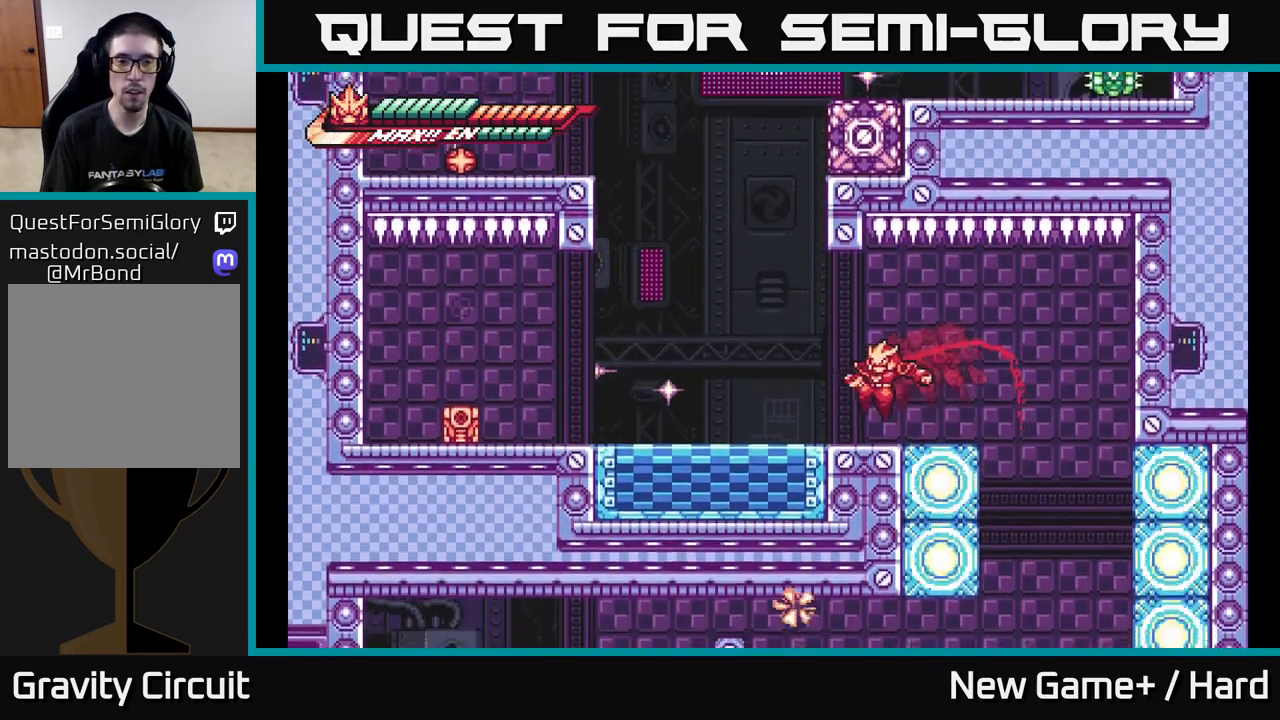
{"buttons": [], "left_stick": "center", "right_stick": "center", "events": [[350, "L2", "up"], [350, "left_stick", "center"]]}
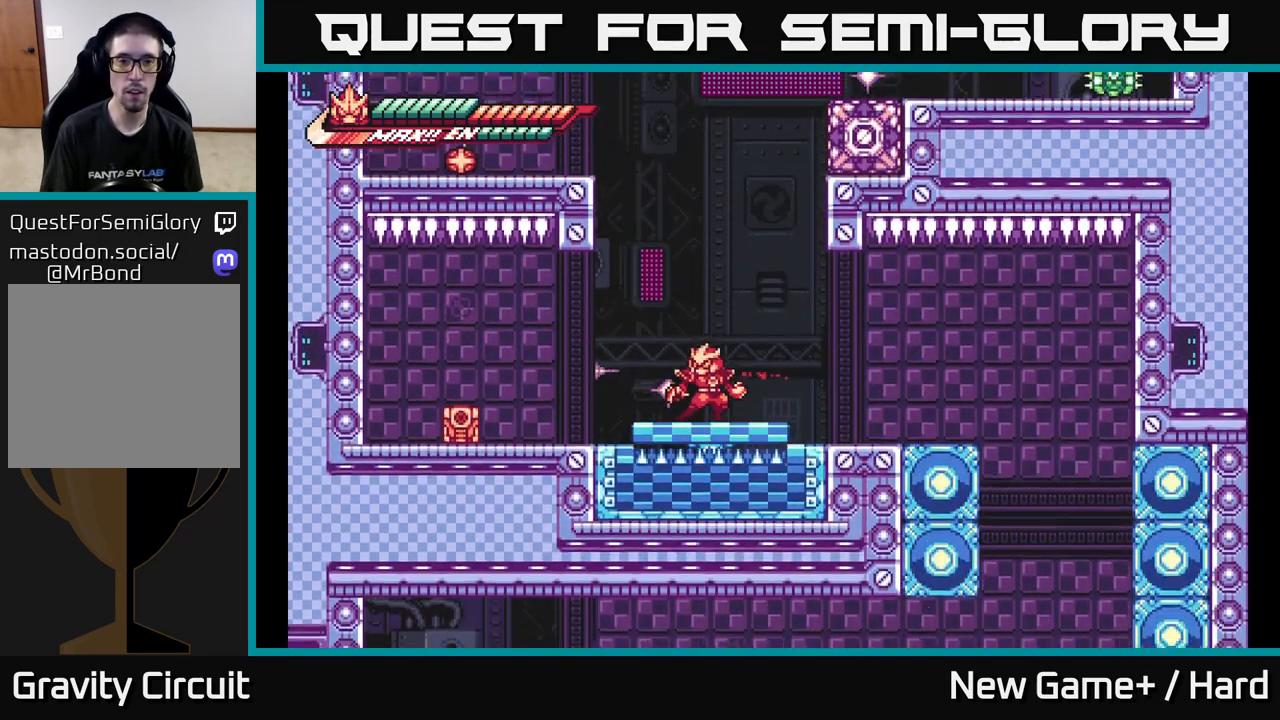
{"buttons": [], "left_stick": "center", "right_stick": "center", "events": []}
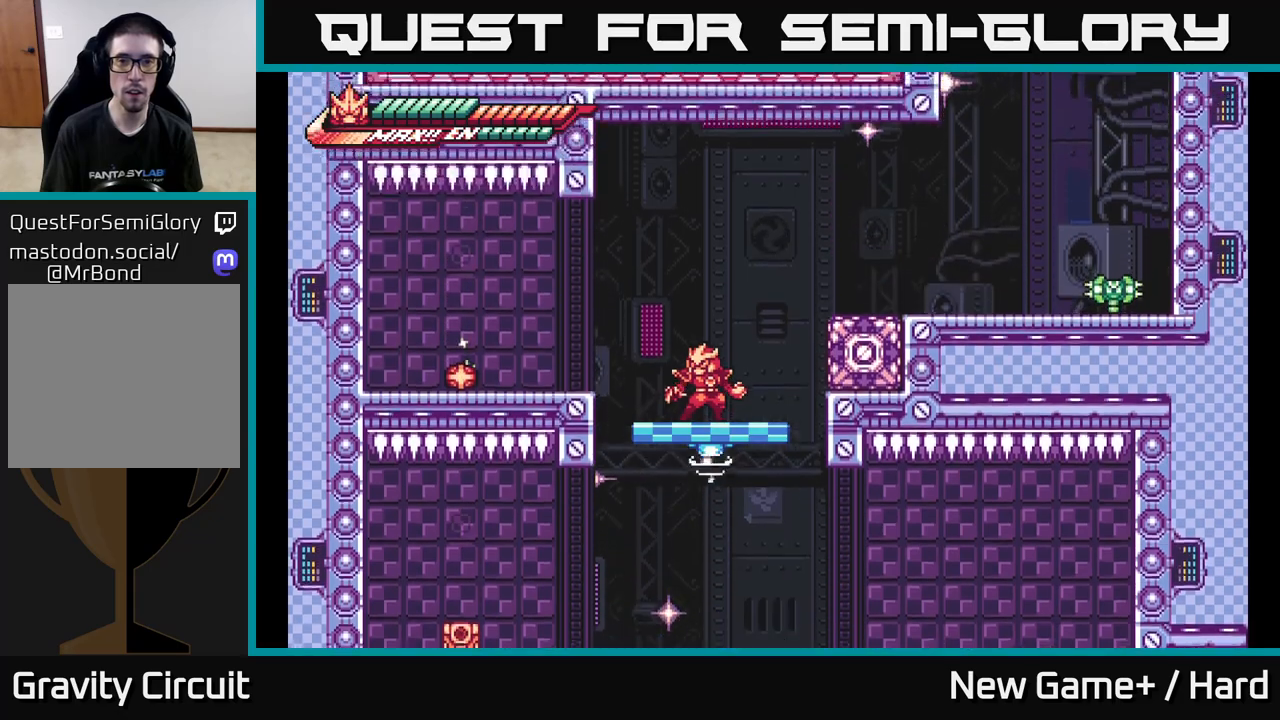
{"buttons": ["L2"], "left_stick": "right", "right_stick": "center", "events": [[100, "L2", "down"], [100, "left_stick", "right"], [167, "A", "down"], [367, "A", "up"]]}
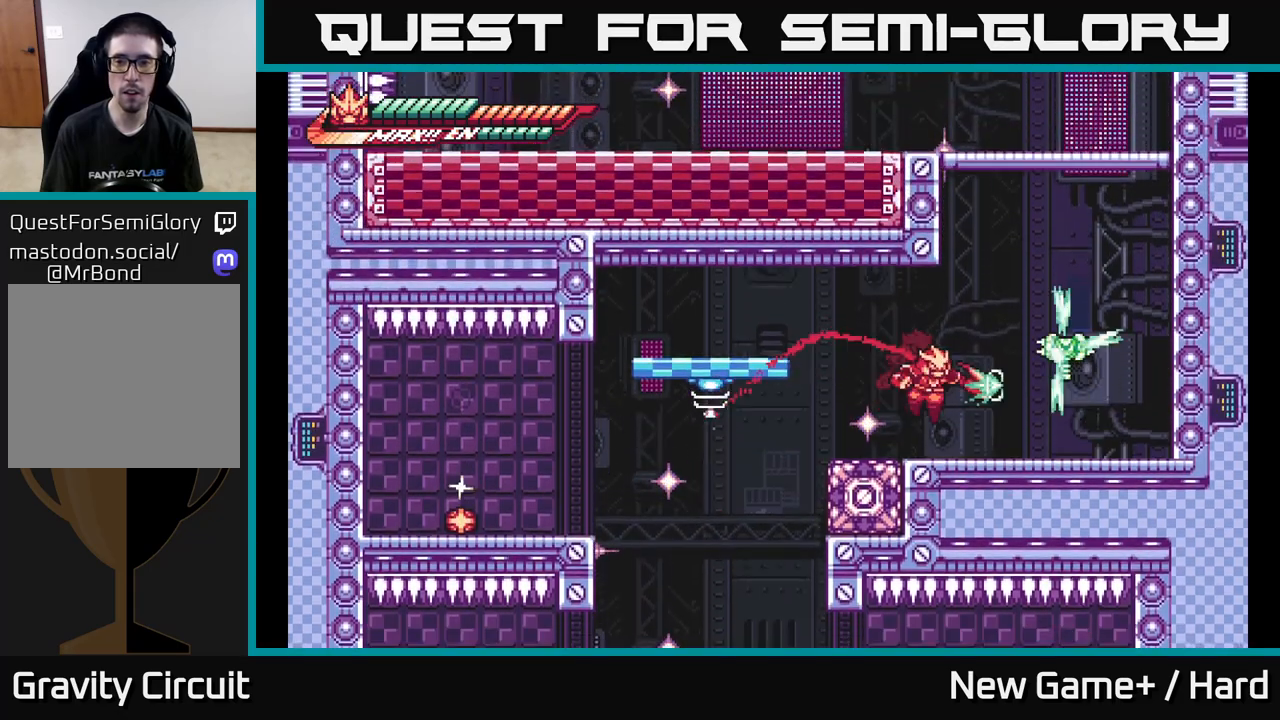
{"buttons": ["X"], "left_stick": "center", "right_stick": "center", "events": [[17, "L2", "up"], [17, "X", "down"], [100, "left_stick", "center"], [117, "X", "up"], [183, "A", "down"], [233, "X", "down"], [350, "X", "up"], [400, "A", "up"], [417, "A", "down"], [450, "X", "down"], [467, "A", "up"]]}